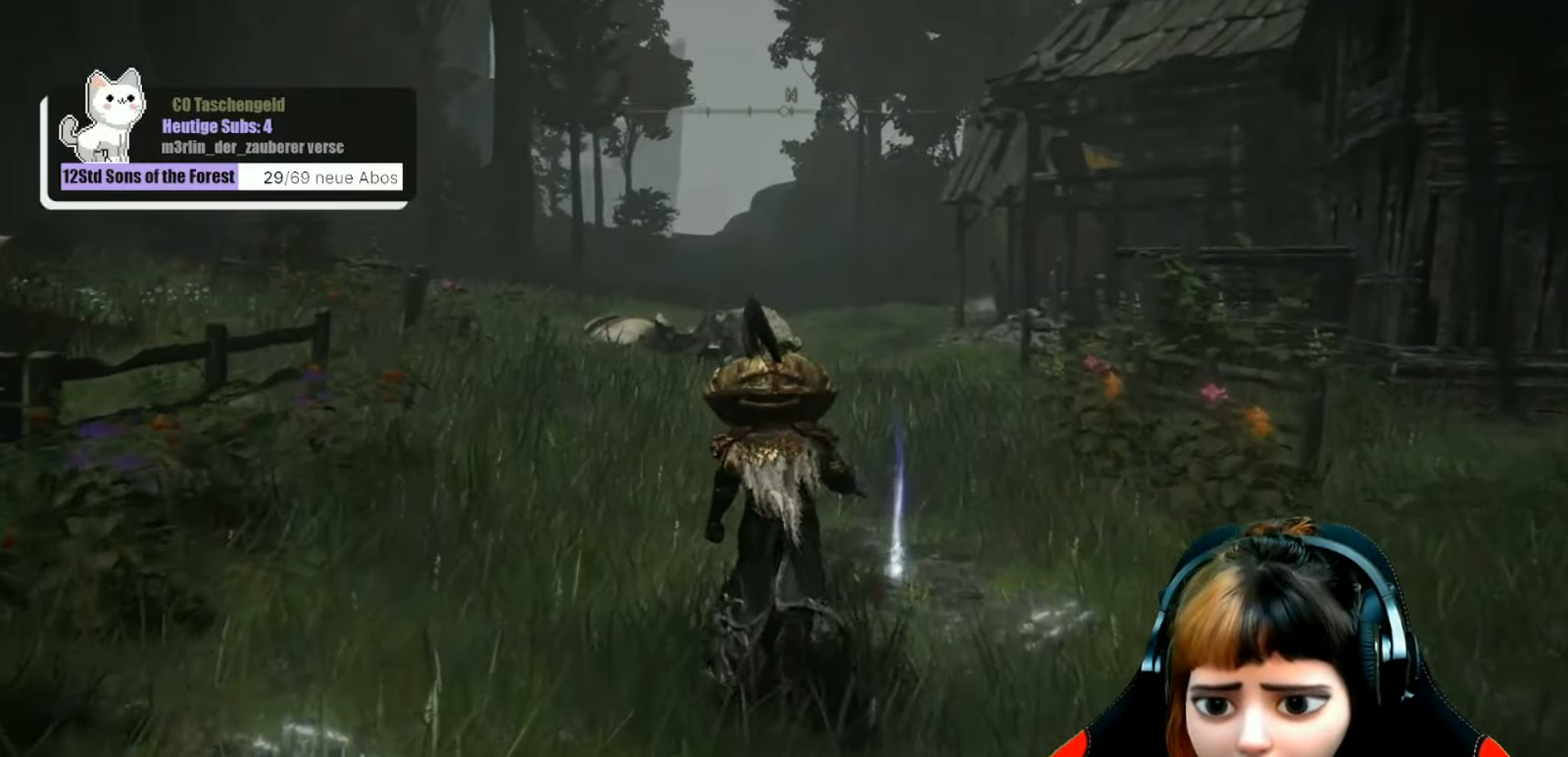
Gameplay with a controller (Xbox layout); each line is a JSON object with the inputs held at the frame after it. "events" lists button and stick changes between this image and that frame as [ms after this image, input, new state], when the widget could be followed in between. Not read: L3.
{"buttons": [], "left_stick": "up-right", "right_stick": "center", "events": [[433, "right_stick", "center"], [500, "left_stick", "up-right"]]}
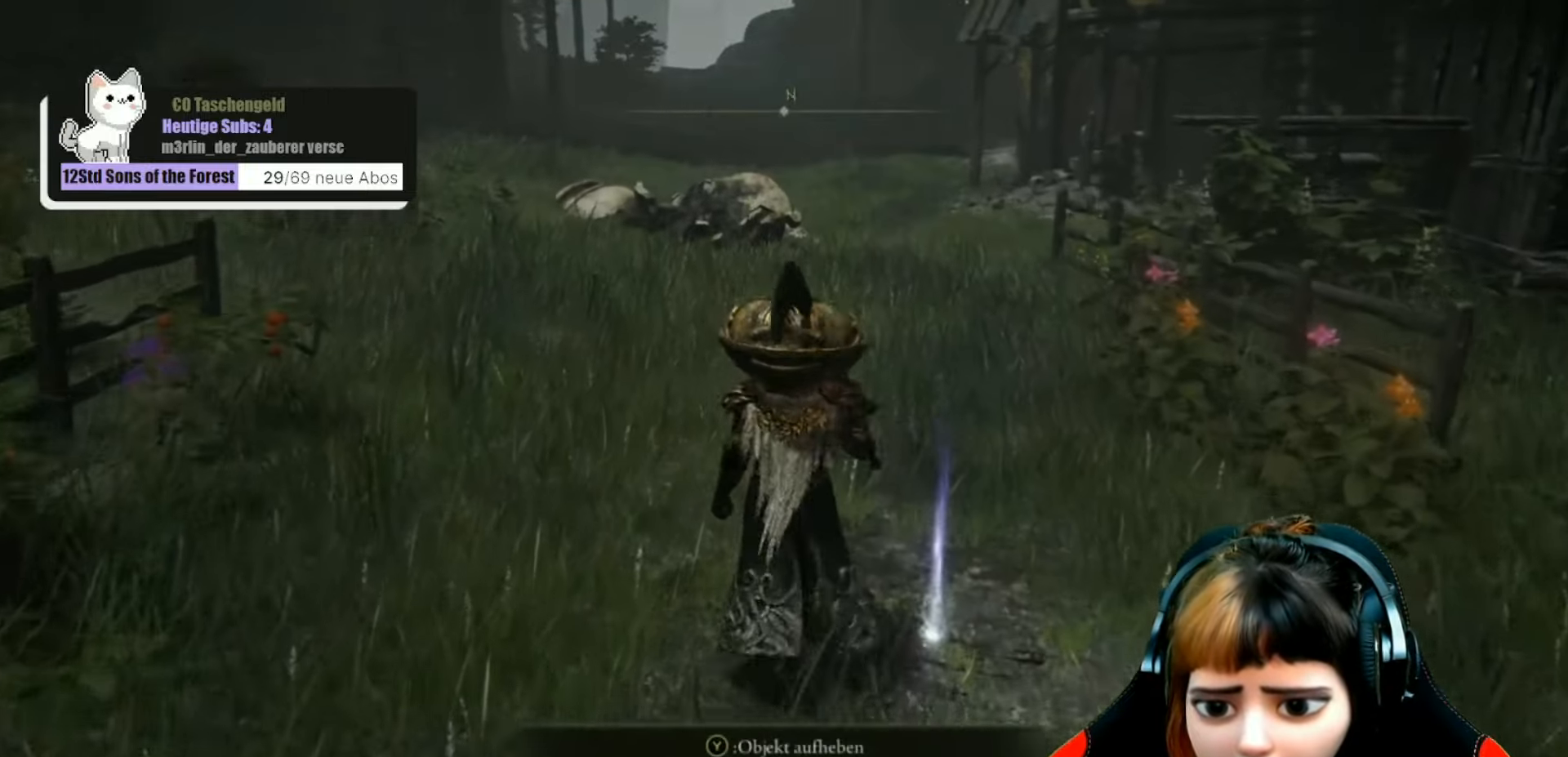
{"buttons": [], "left_stick": "center", "right_stick": "center", "events": [[166, "left_stick", "center"], [300, "left_stick", "right"], [433, "left_stick", "center"]]}
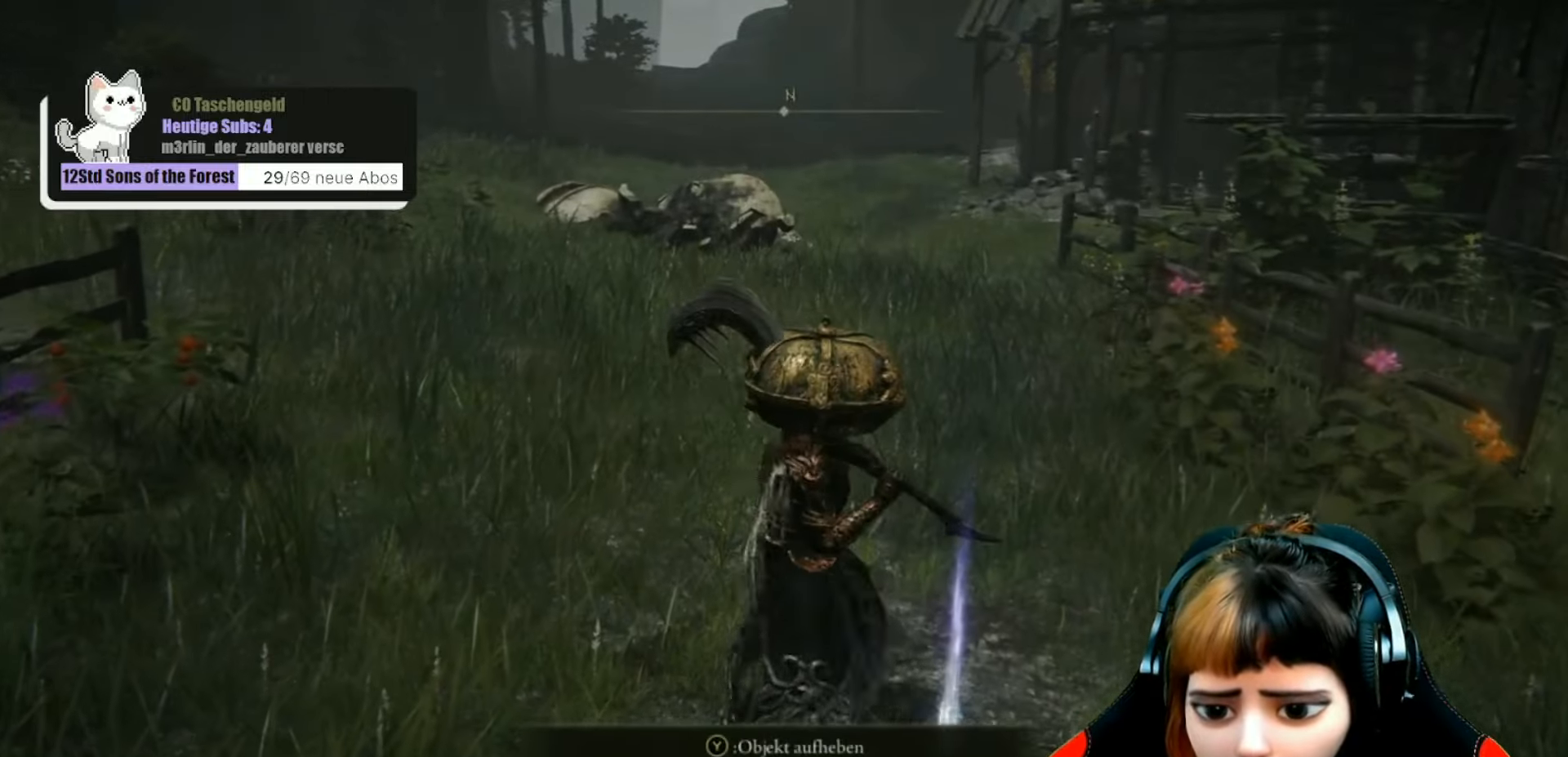
{"buttons": [], "left_stick": "center", "right_stick": "center", "events": [[200, "Y", "down"], [300, "Y", "up"]]}
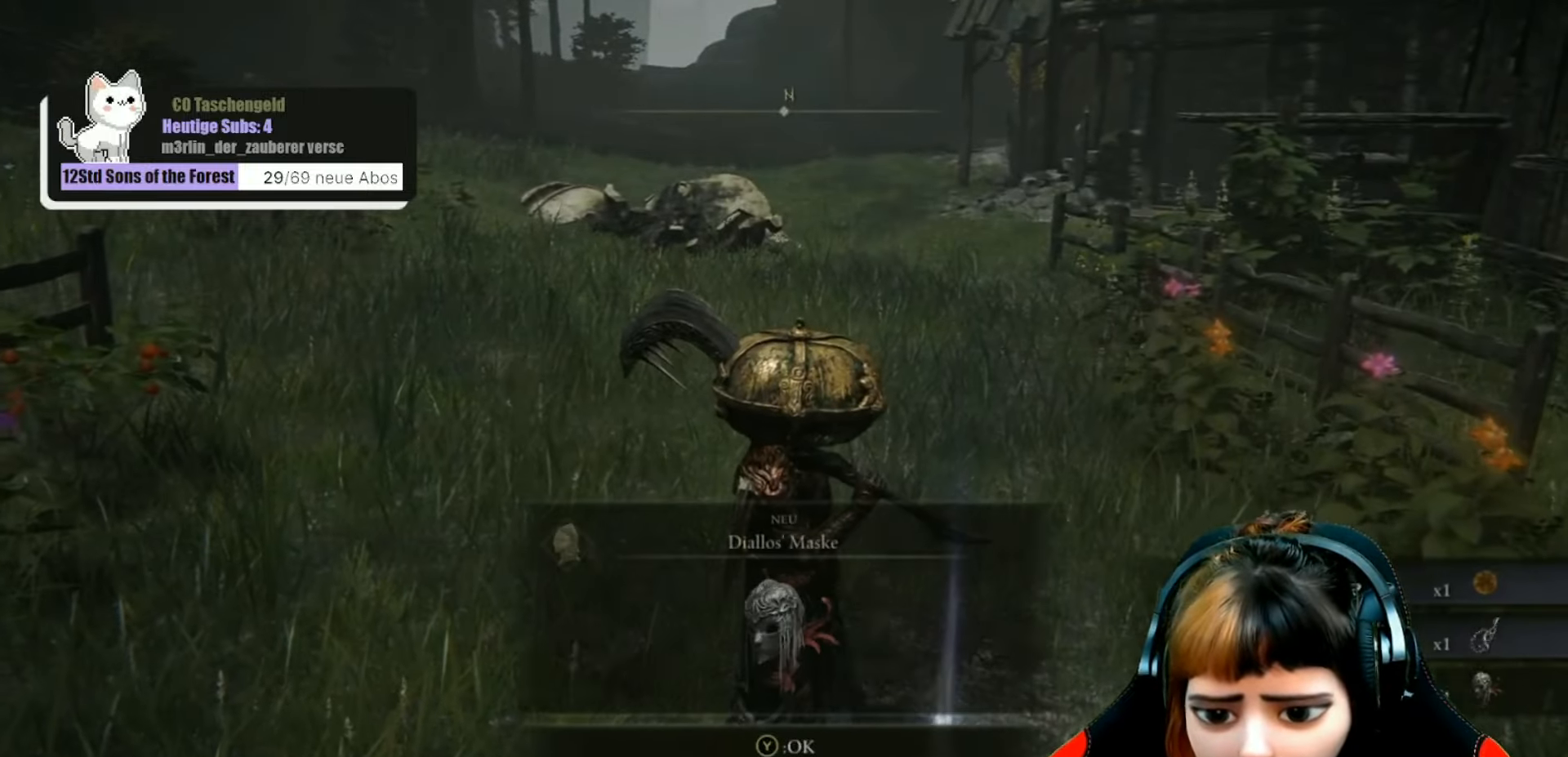
{"buttons": [], "left_stick": "center", "right_stick": "up-left", "events": [[266, "right_stick", "up-left"]]}
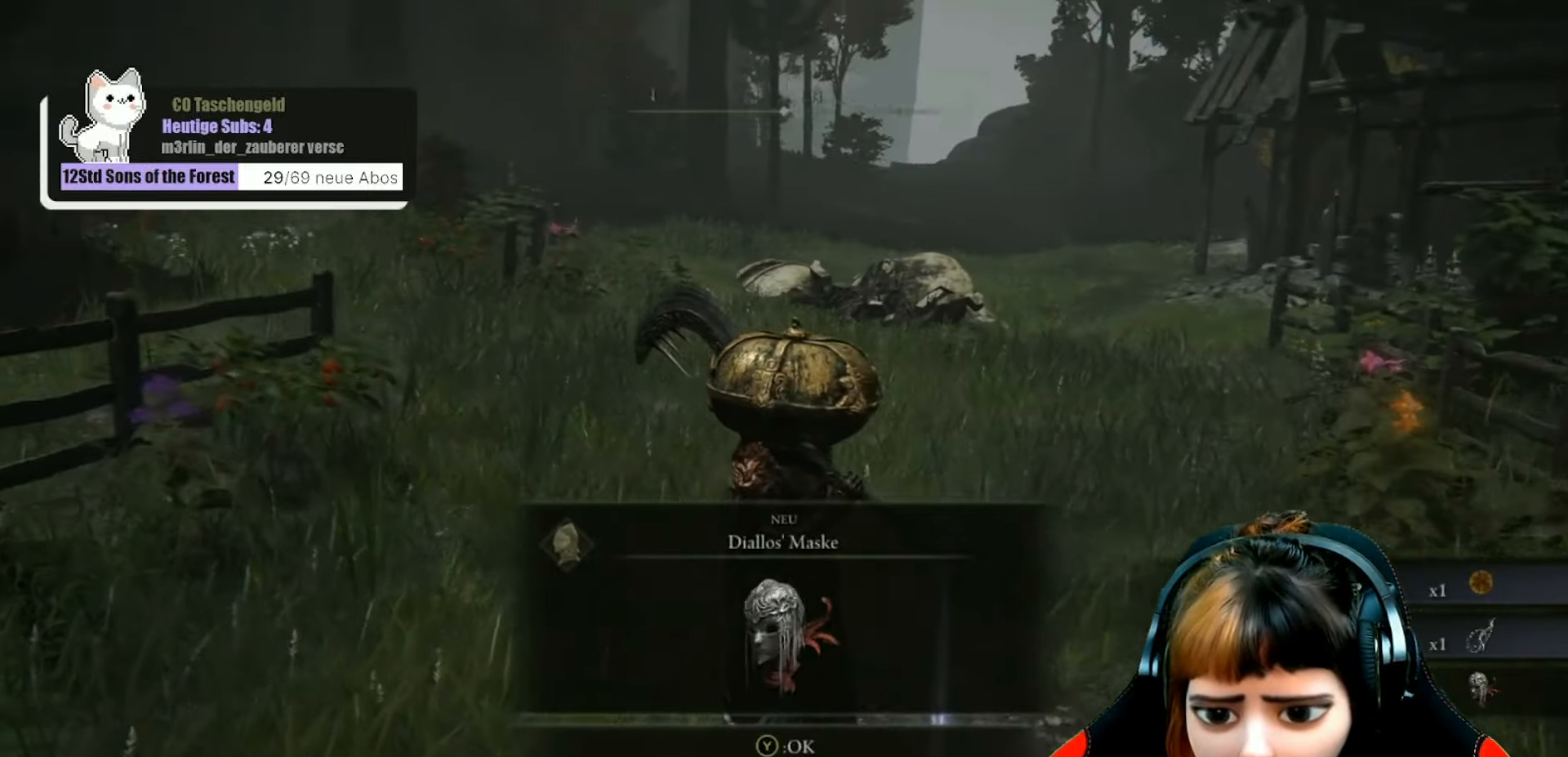
{"buttons": [], "left_stick": "center", "right_stick": "center", "events": [[100, "right_stick", "center"]]}
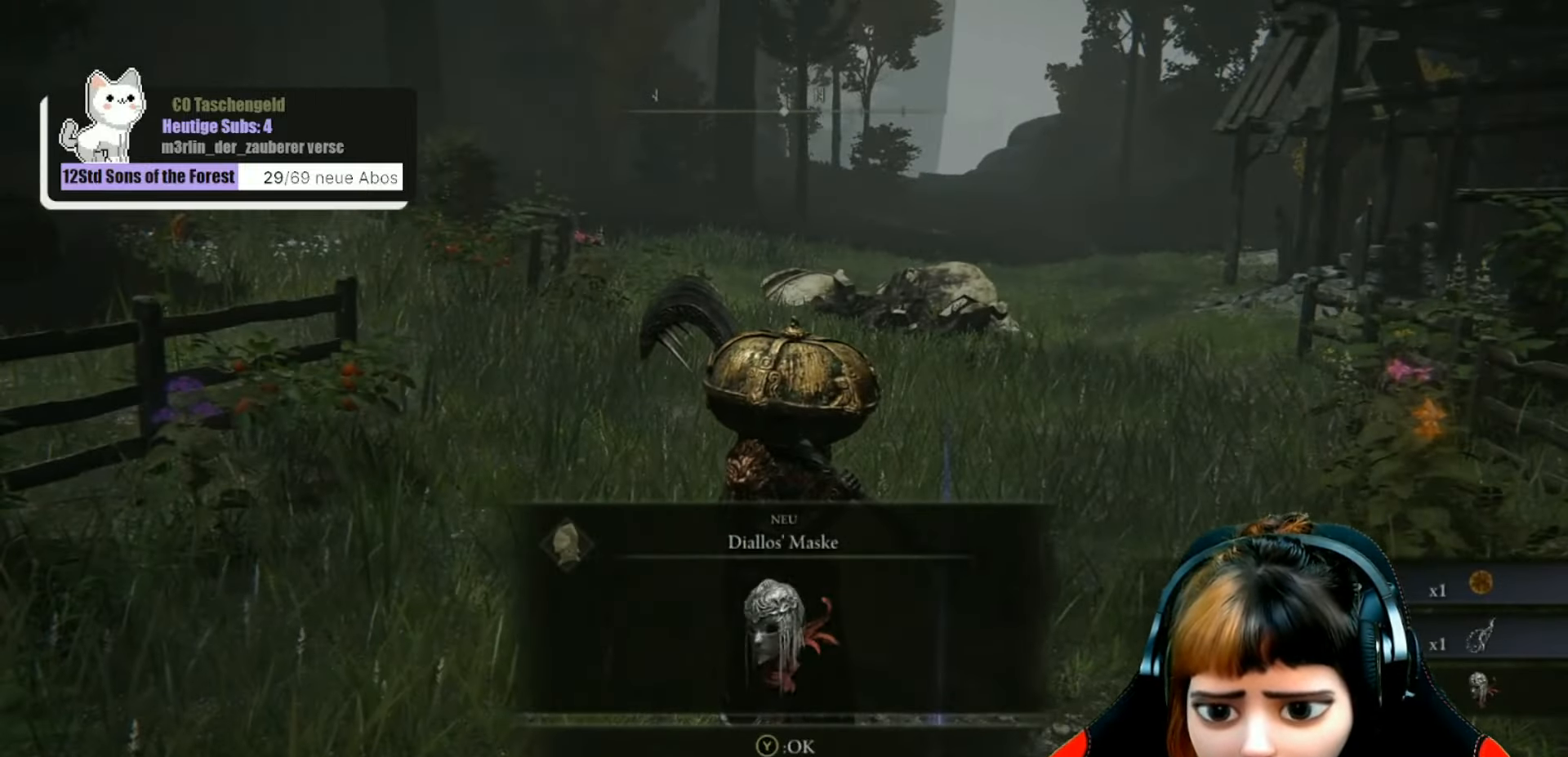
{"buttons": [], "left_stick": "center", "right_stick": "center", "events": []}
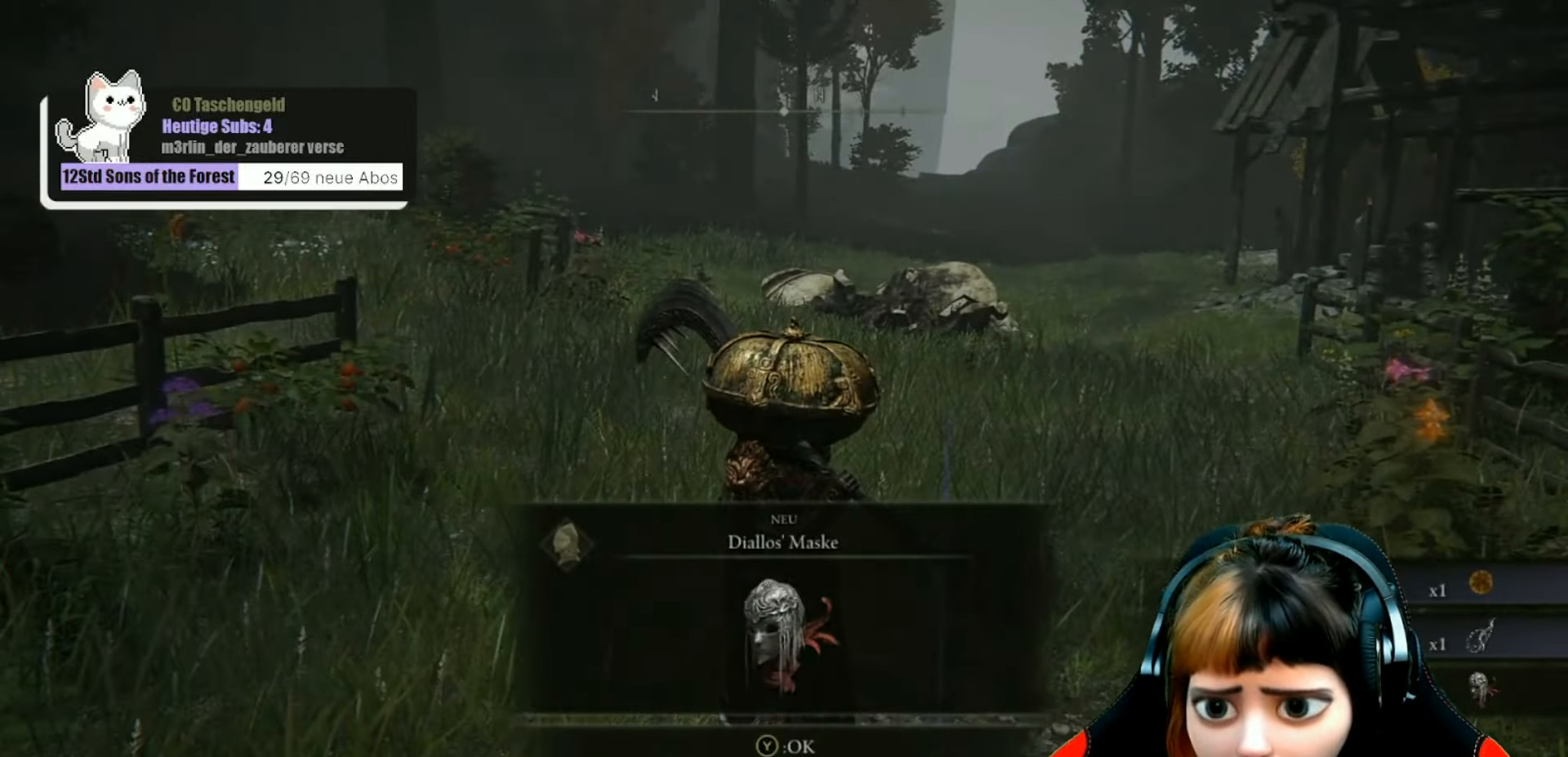
{"buttons": [], "left_stick": "center", "right_stick": "center", "events": [[266, "Y", "down"], [366, "Y", "up"]]}
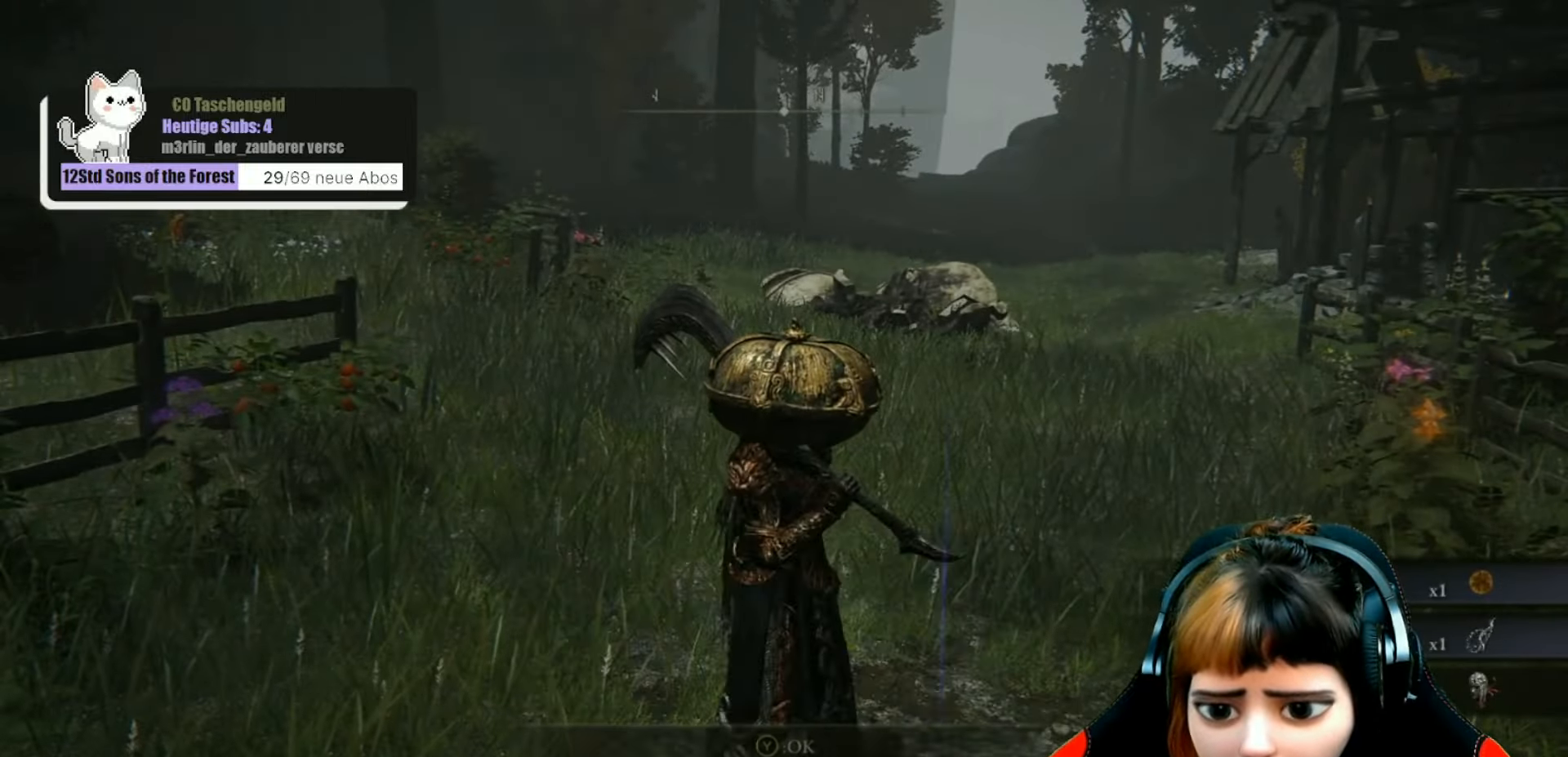
{"buttons": [], "left_stick": "center", "right_stick": "center", "events": [[166, "right_stick", "up-left"], [400, "right_stick", "center"]]}
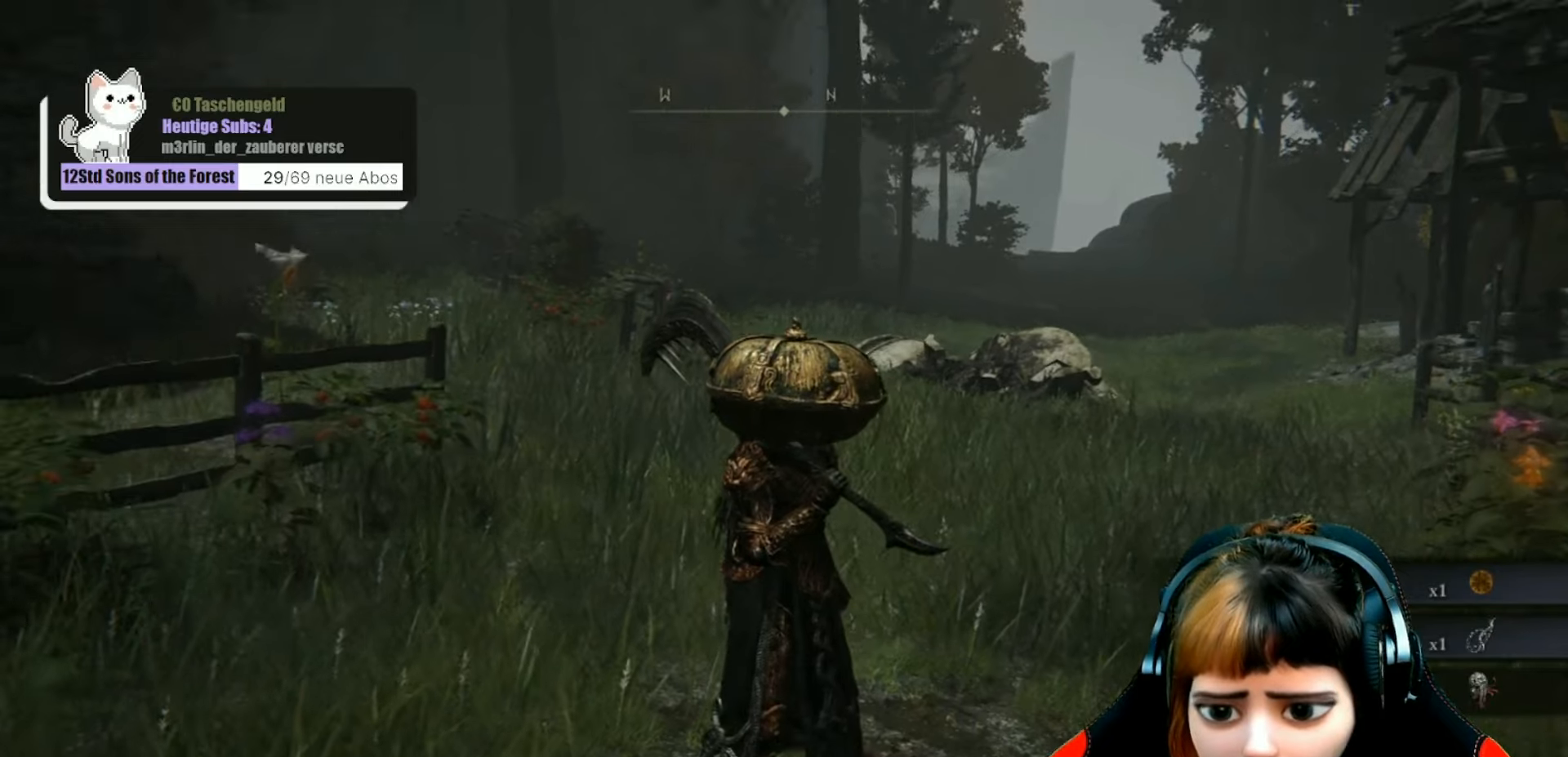
{"buttons": [], "left_stick": "center", "right_stick": "center", "events": [[33, "left_stick", "down"], [200, "left_stick", "center"]]}
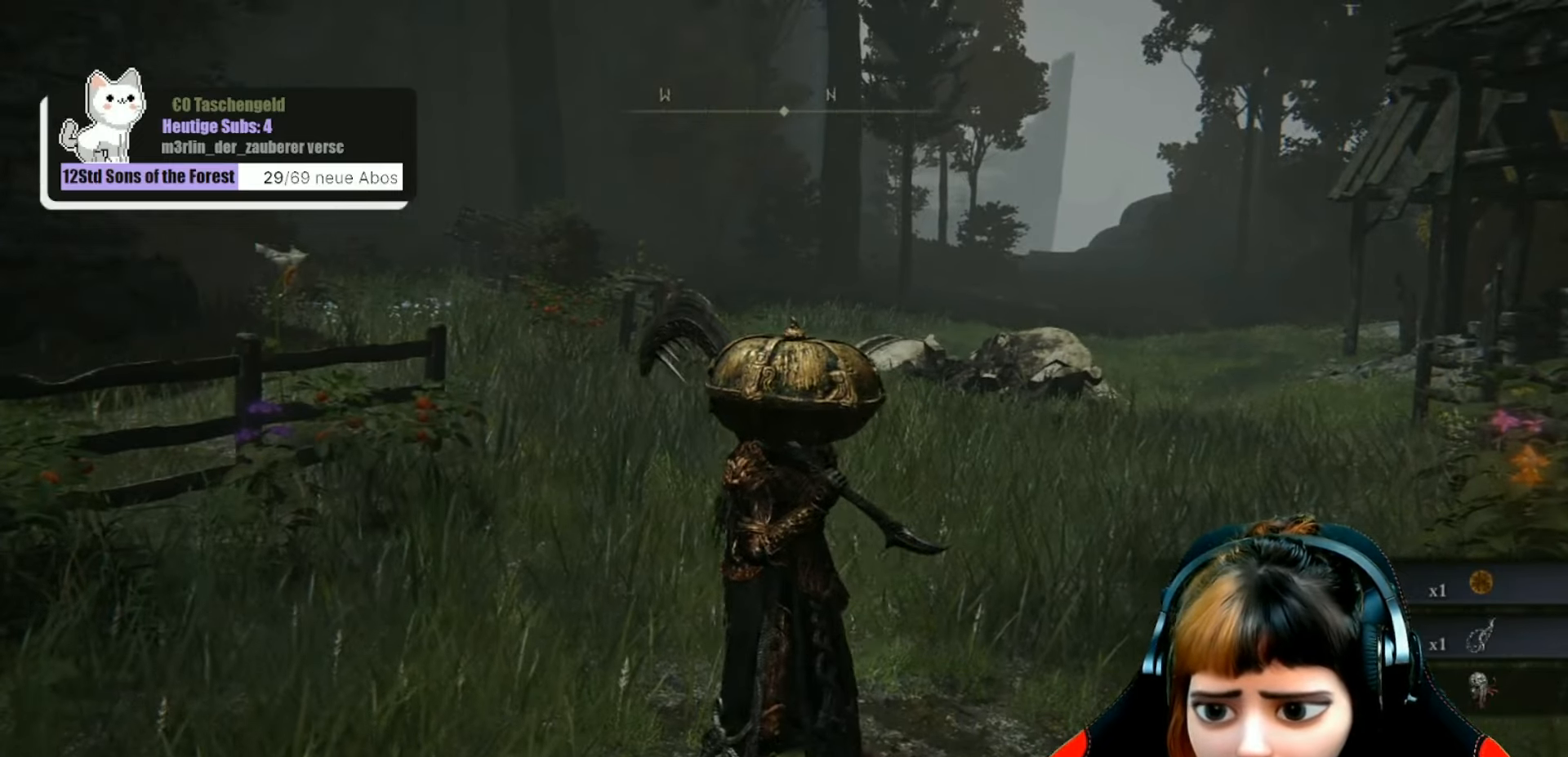
{"buttons": [], "left_stick": "center", "right_stick": "center", "events": [[67, "left_stick", "down"], [233, "left_stick", "center"]]}
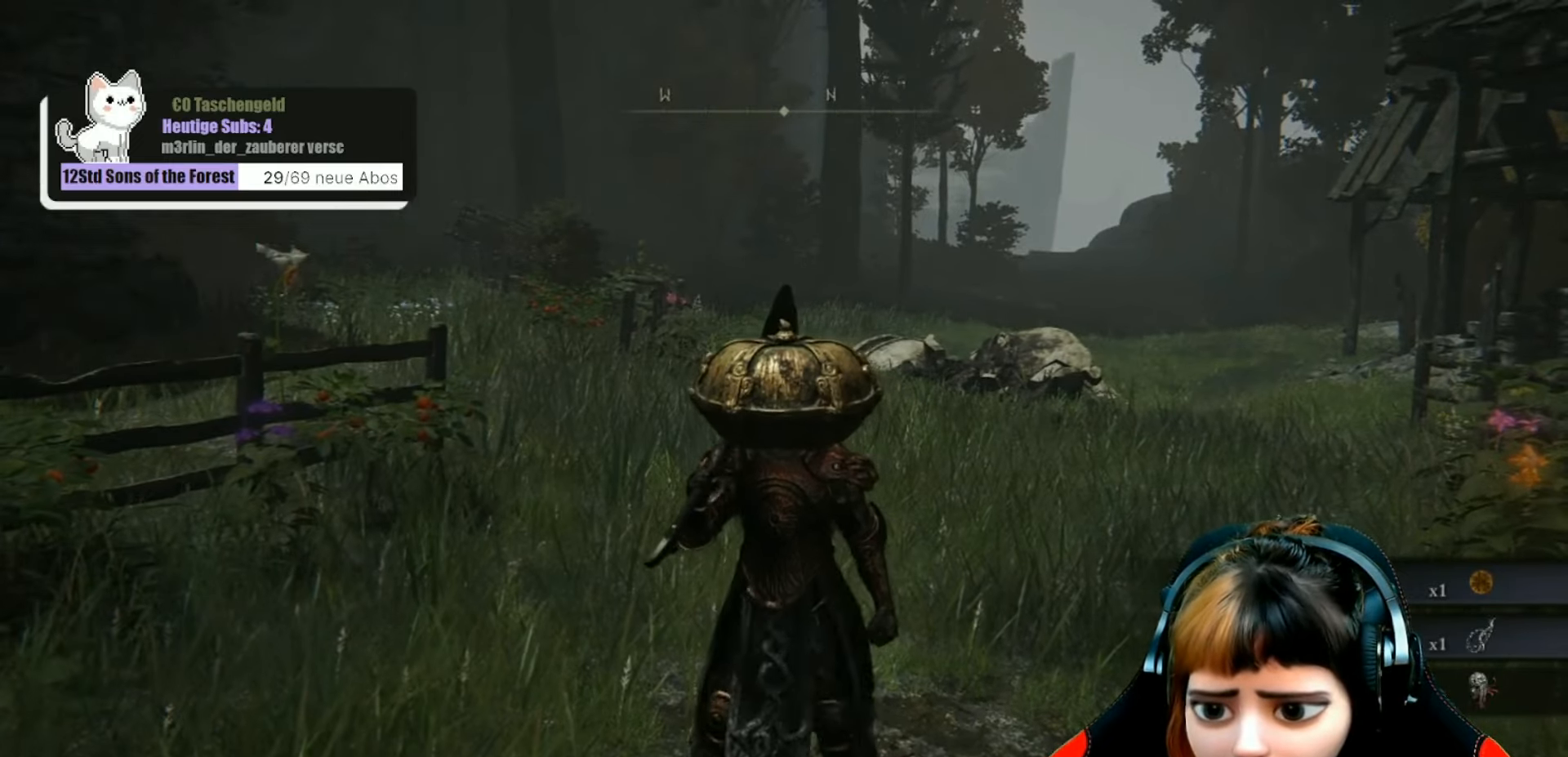
{"buttons": [], "left_stick": "center", "right_stick": "center", "events": []}
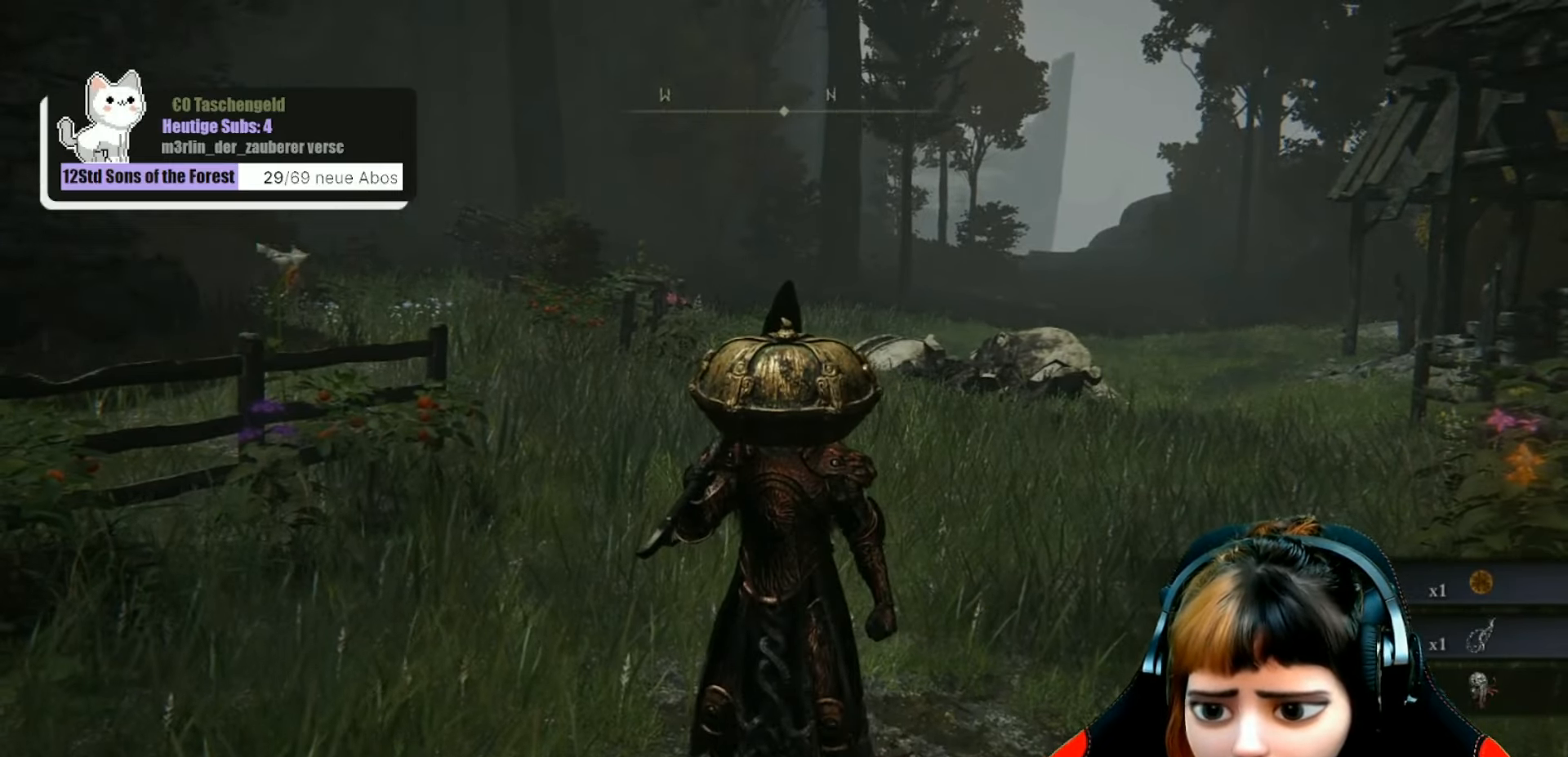
{"buttons": [], "left_stick": "center", "right_stick": "center", "events": []}
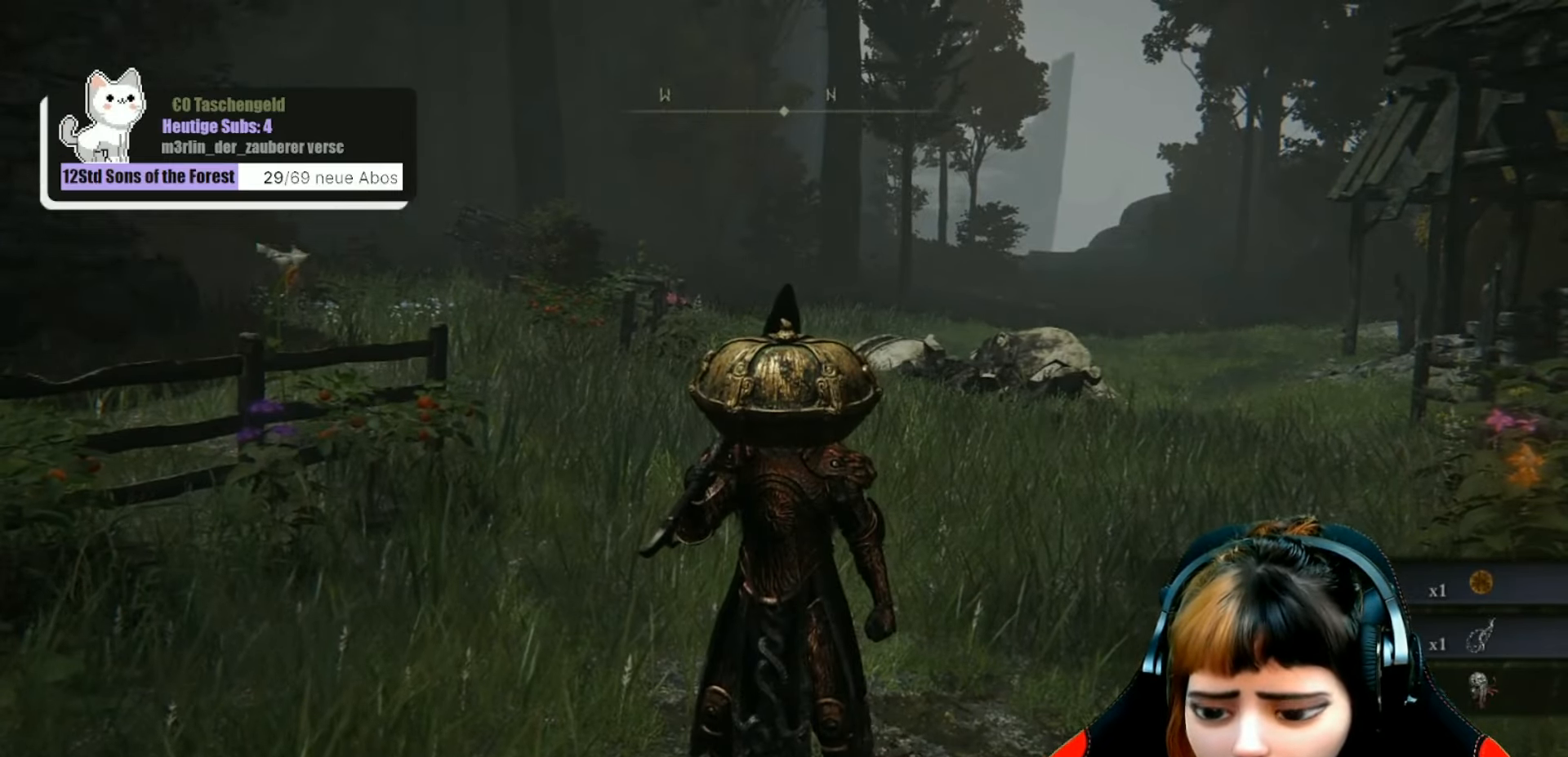
{"buttons": [], "left_stick": "center", "right_stick": "center", "events": []}
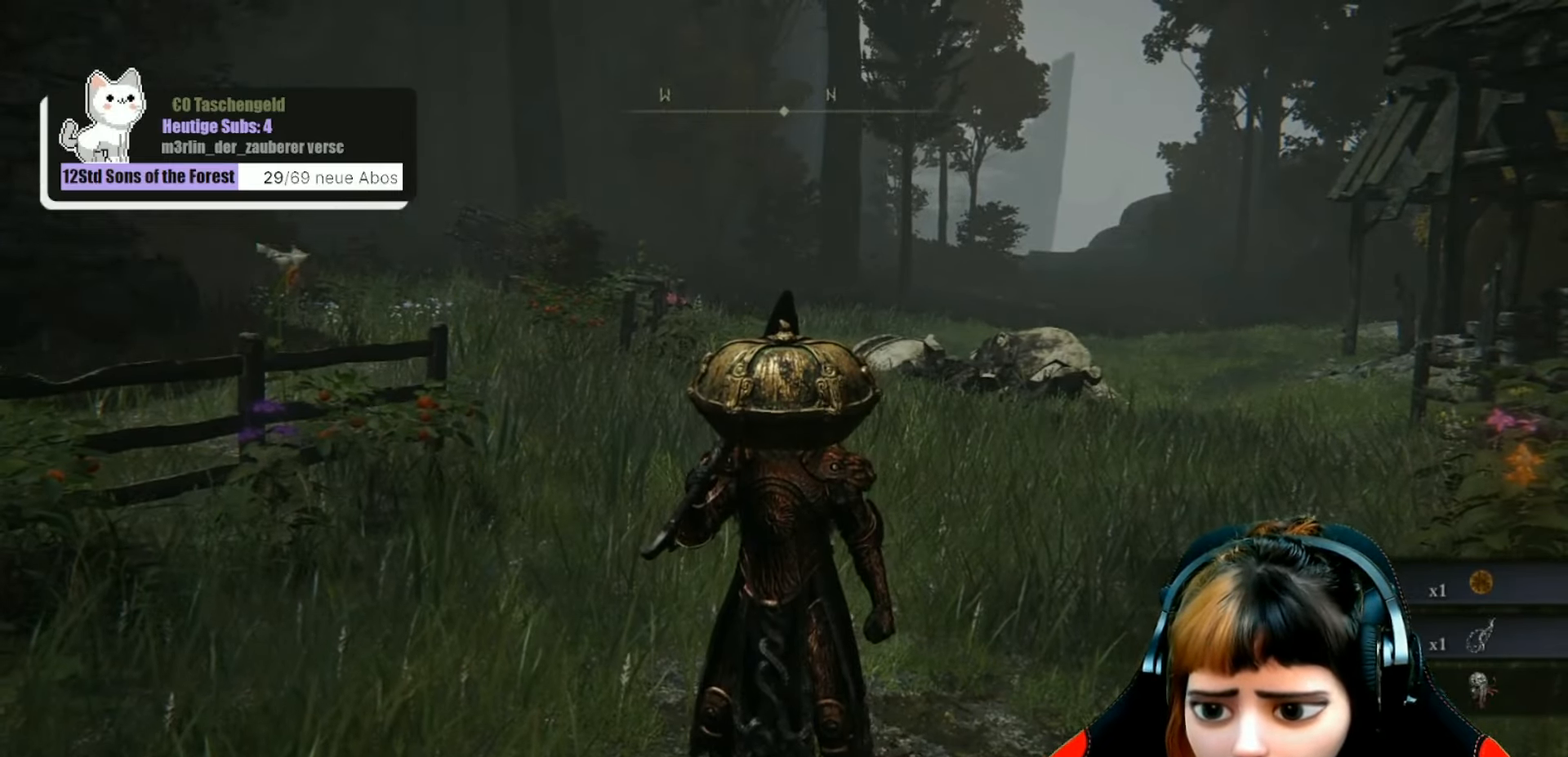
{"buttons": [], "left_stick": "center", "right_stick": "center", "events": []}
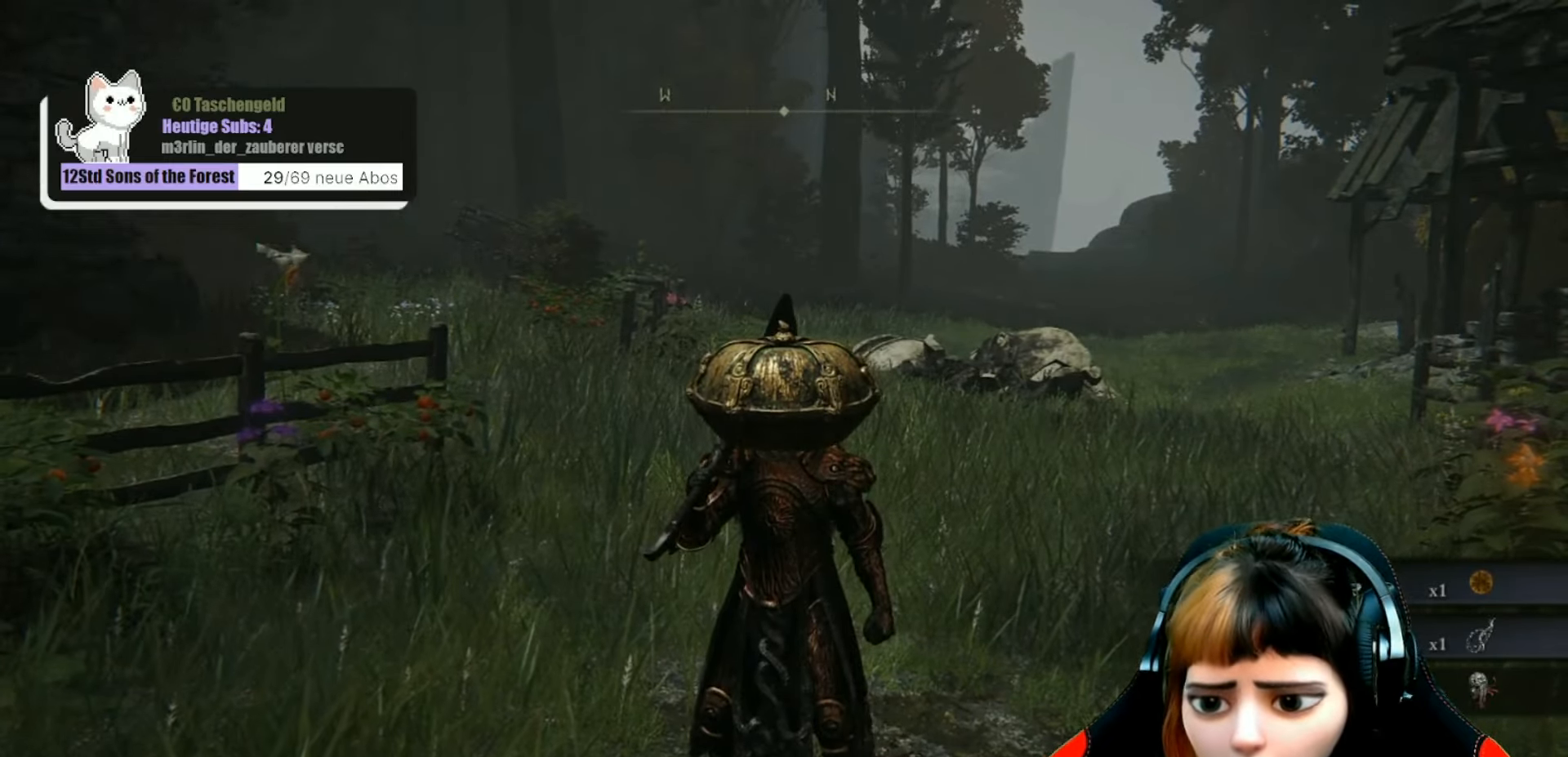
{"buttons": [], "left_stick": "center", "right_stick": "center", "events": []}
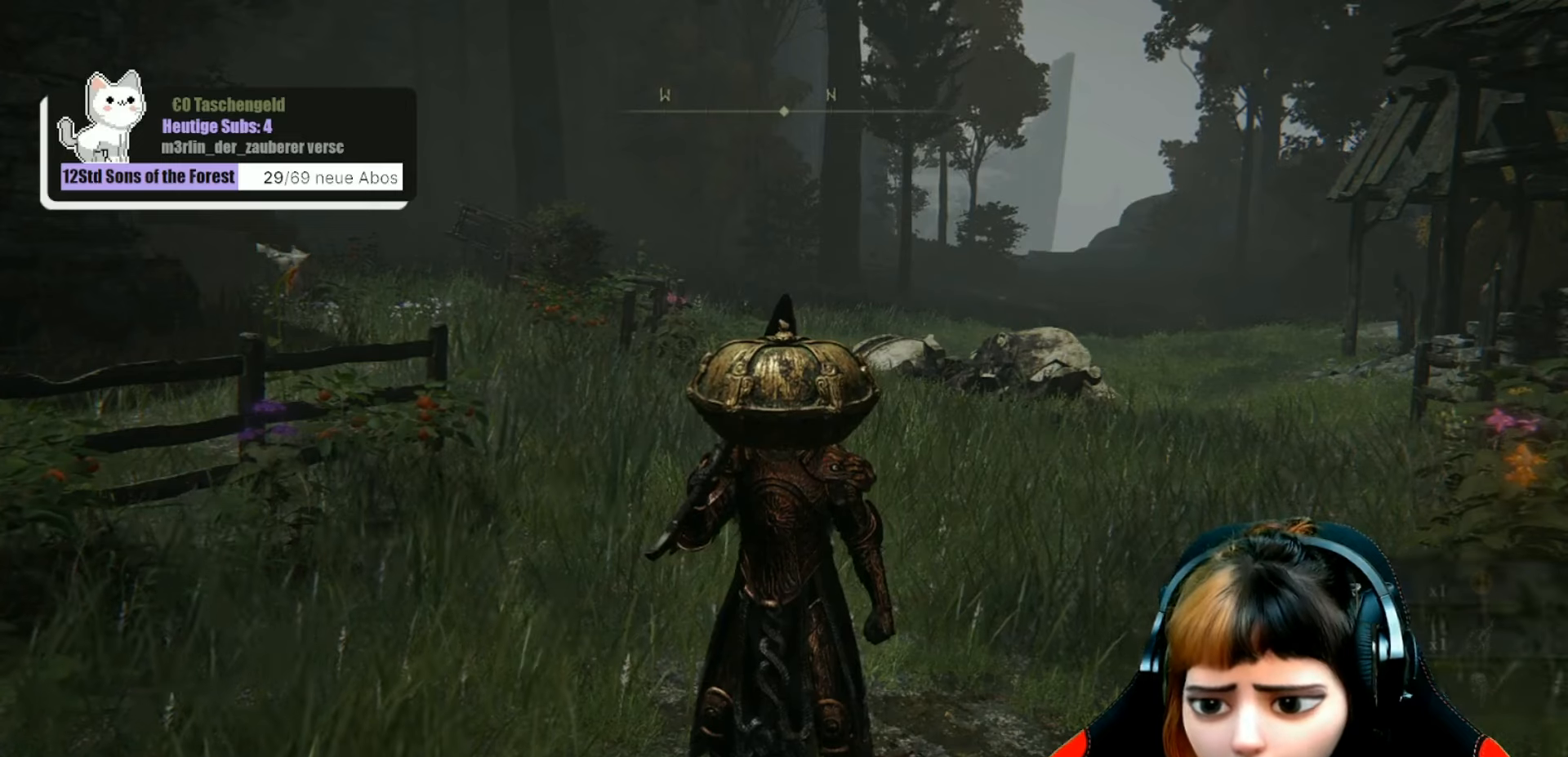
{"buttons": [], "left_stick": "center", "right_stick": "center", "events": [[267, "START", "down"], [400, "START", "up"]]}
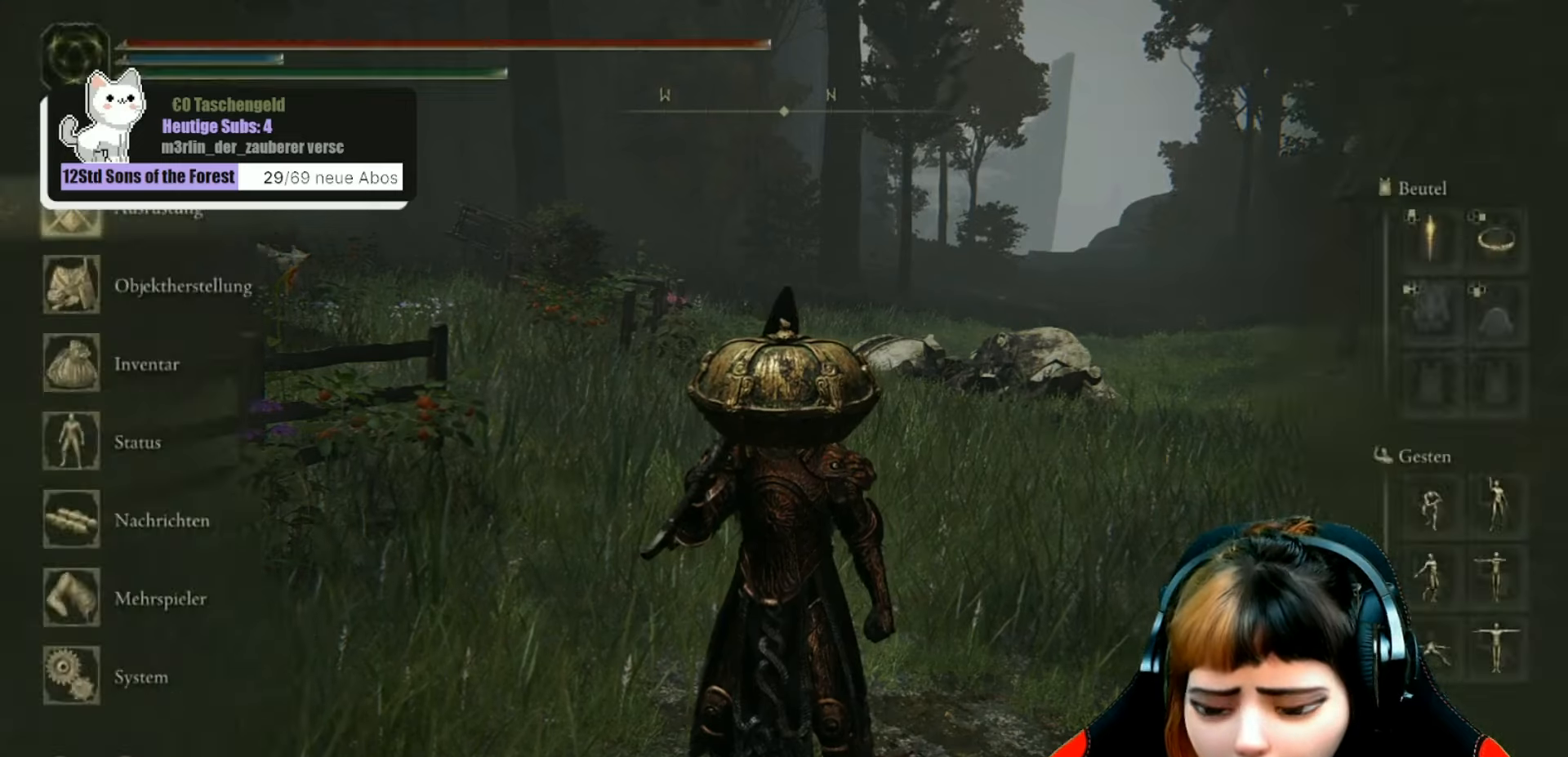
{"buttons": [], "left_stick": "center", "right_stick": "center", "events": [[367, "DPAD_DOWN", "down"], [467, "DPAD_DOWN", "up"]]}
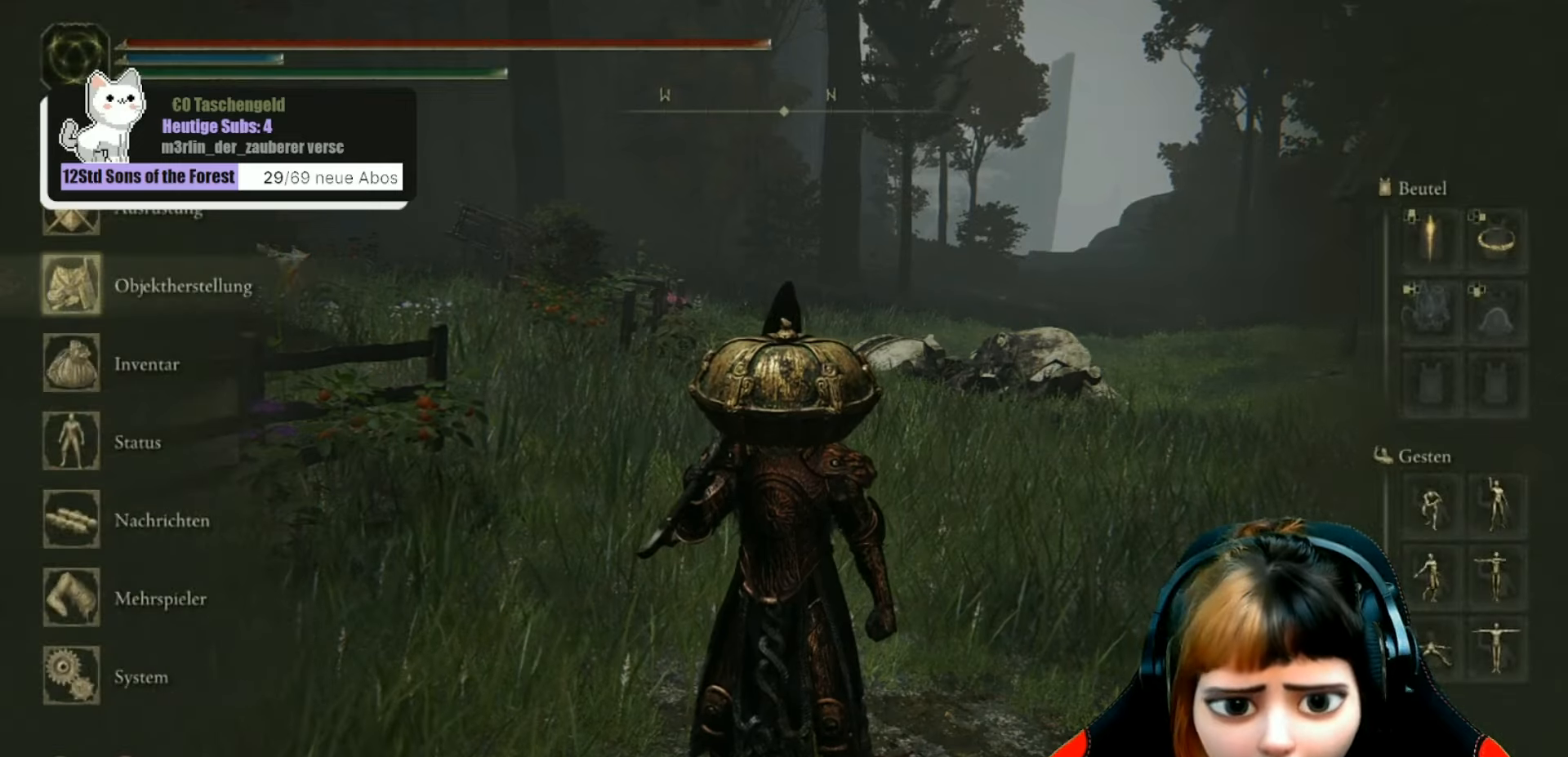
{"buttons": [], "left_stick": "center", "right_stick": "center", "events": [[34, "DPAD_DOWN", "down"], [134, "DPAD_DOWN", "up"], [167, "A", "down"], [300, "A", "up"]]}
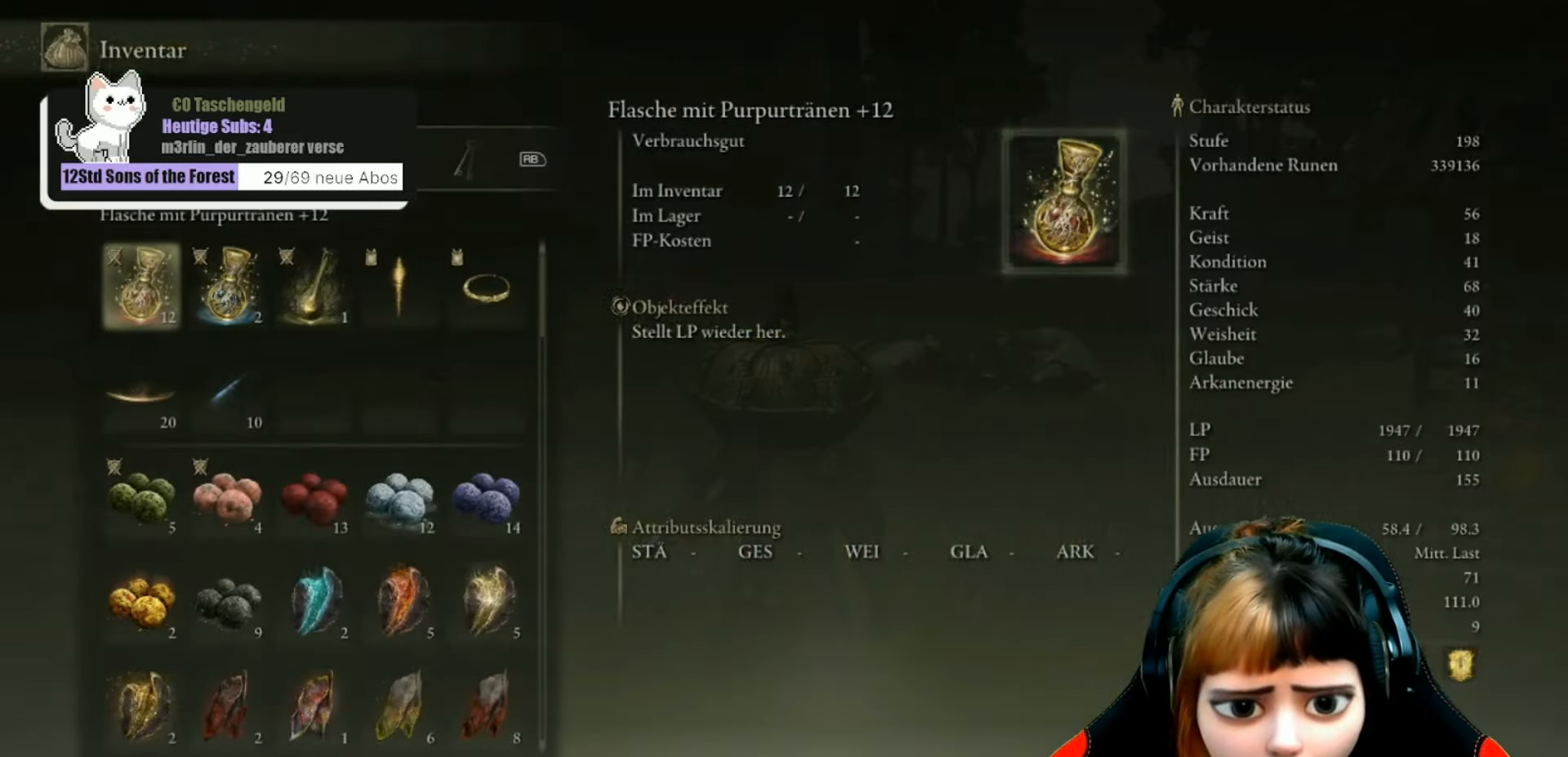
{"buttons": [], "left_stick": "center", "right_stick": "center", "events": [[367, "R1", "down"], [500, "R1", "up"]]}
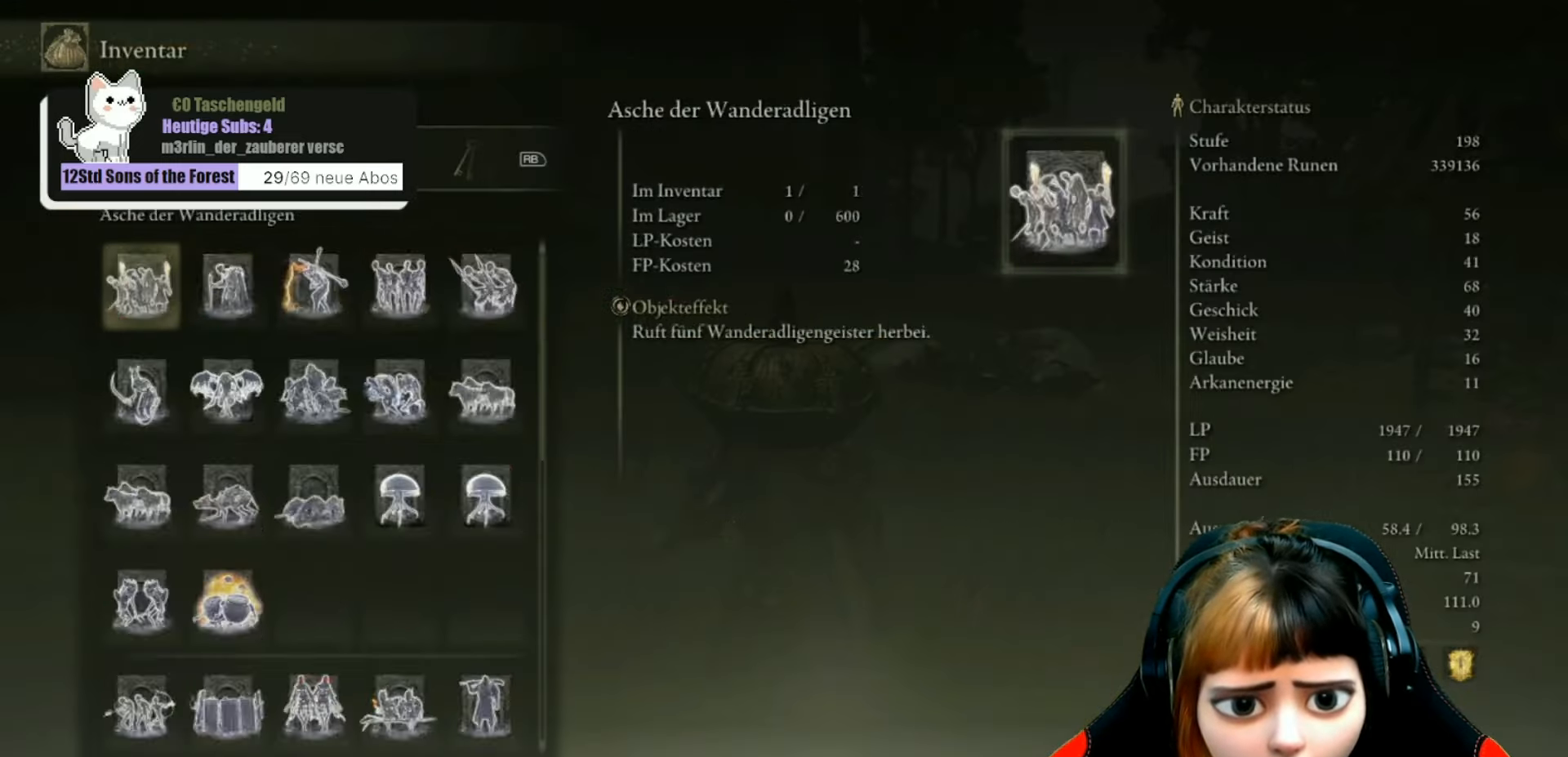
{"buttons": [], "left_stick": "center", "right_stick": "center", "events": [[100, "R1", "down"], [167, "R1", "up"], [267, "R1", "down"], [334, "R1", "up"], [434, "R1", "down"], [500, "R1", "up"]]}
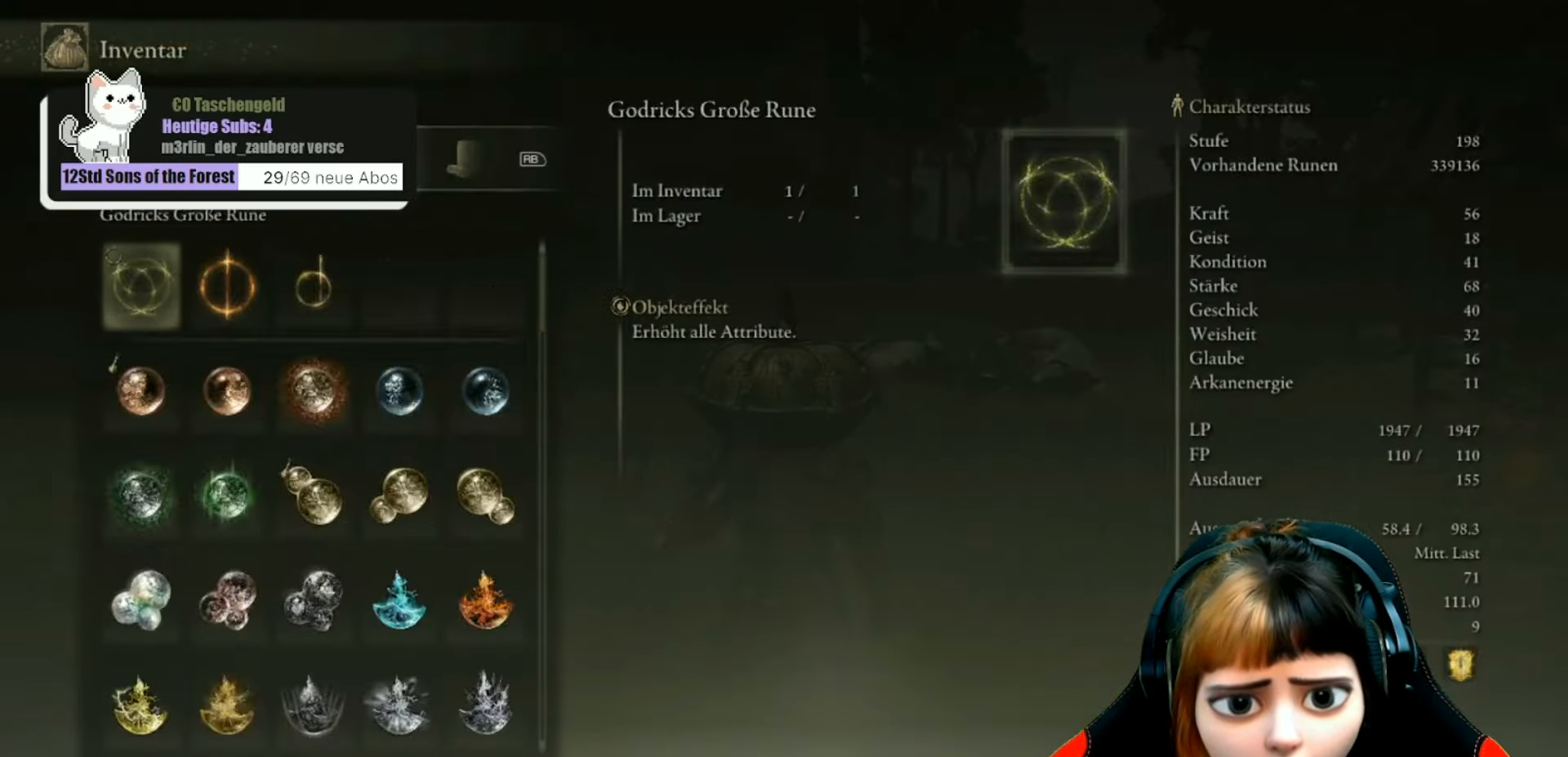
{"buttons": ["R1"], "left_stick": "center", "right_stick": "center", "events": [[67, "R1", "down"], [134, "R1", "up"], [267, "R1", "down"], [334, "R1", "up"], [434, "R1", "down"]]}
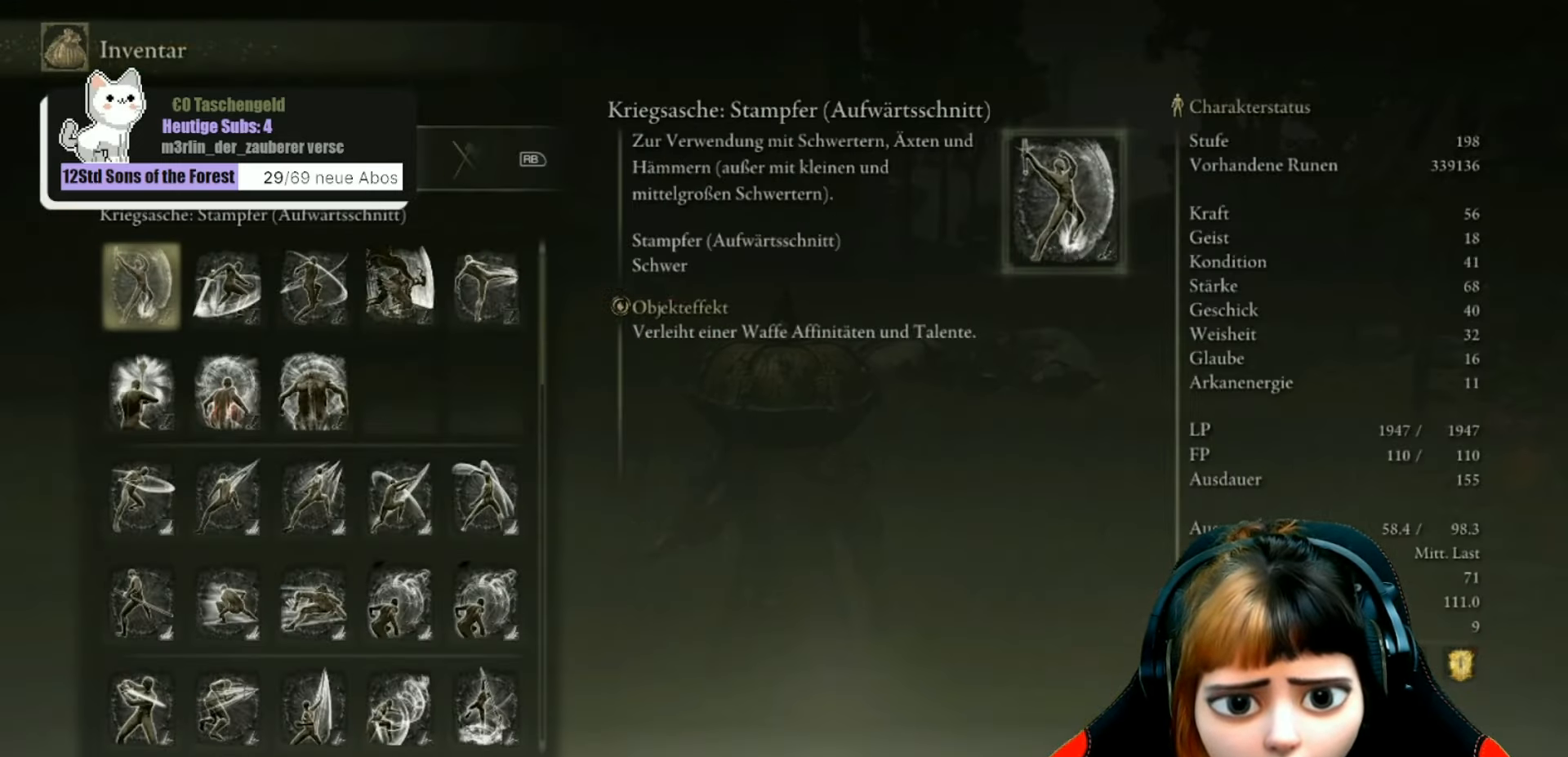
{"buttons": ["R1"], "left_stick": "center", "right_stick": "center", "events": [[34, "R1", "up"], [134, "R1", "down"], [200, "R1", "up"], [434, "R1", "down"]]}
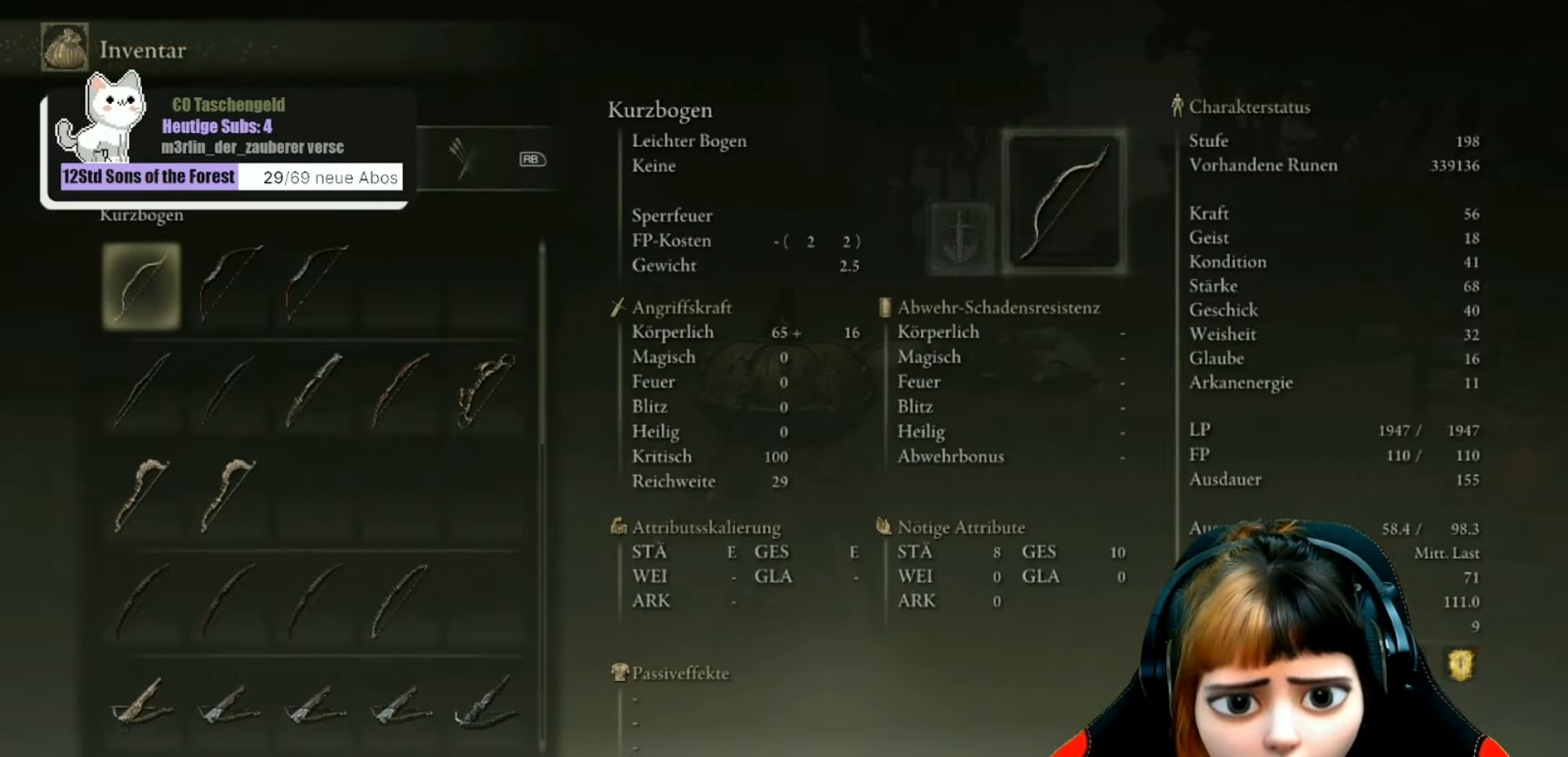
{"buttons": ["R1"], "left_stick": "center", "right_stick": "center", "events": [[34, "R1", "up"], [167, "R1", "down"], [234, "R1", "up"], [400, "R1", "down"]]}
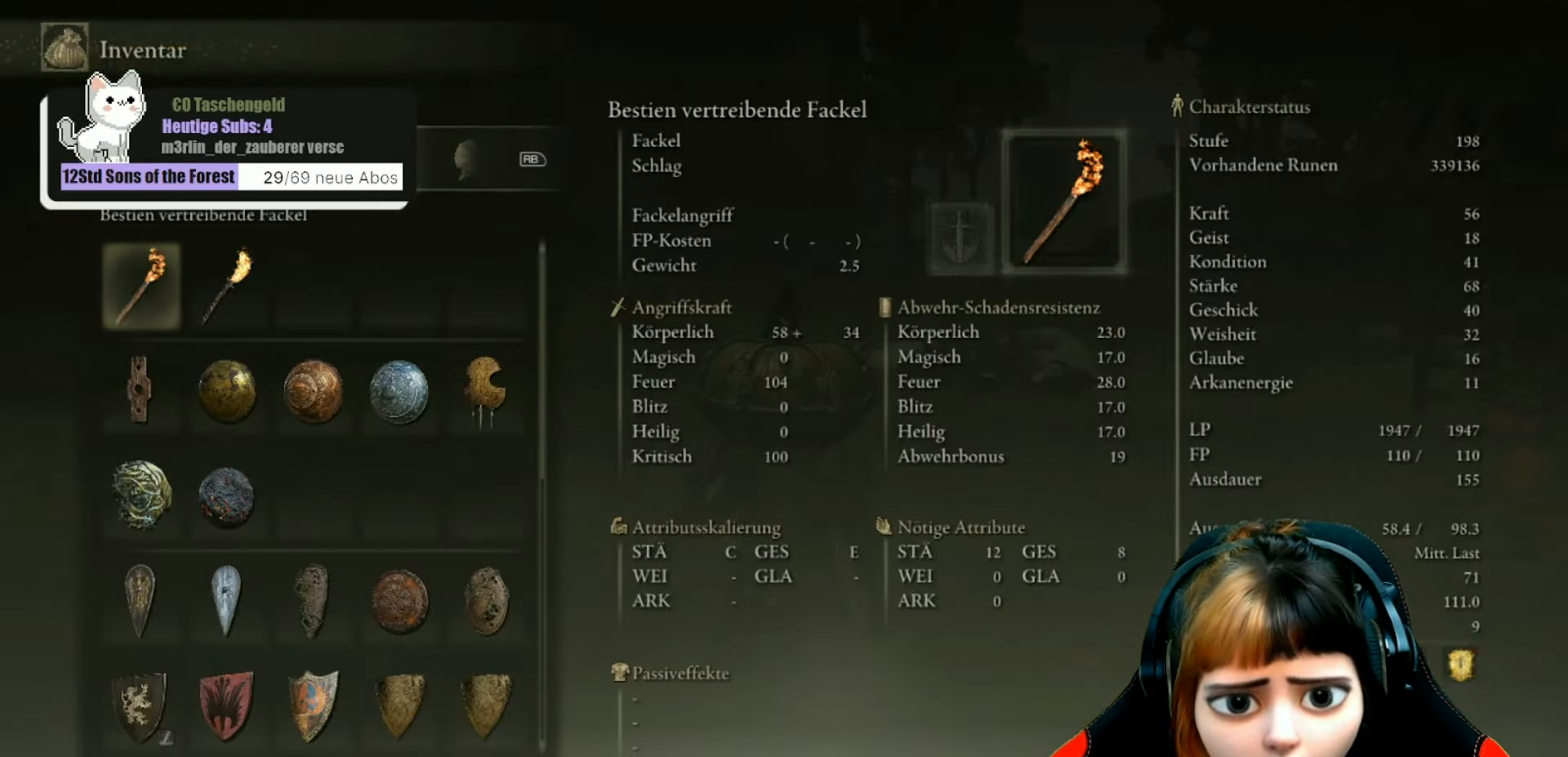
{"buttons": [], "left_stick": "center", "right_stick": "center", "events": [[34, "R1", "up"], [167, "R1", "down"], [234, "R1", "up"]]}
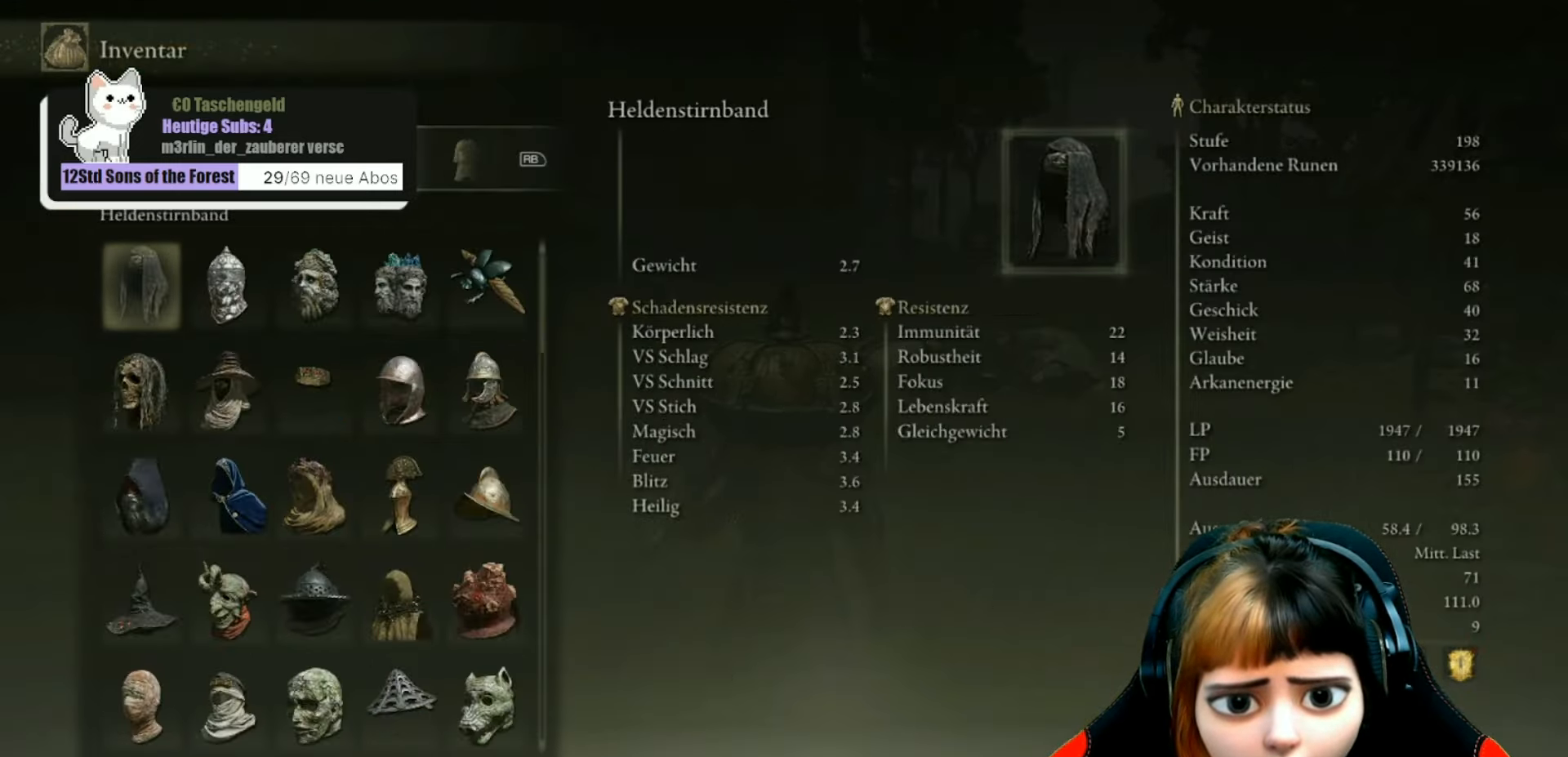
{"buttons": [], "left_stick": "center", "right_stick": "center", "events": []}
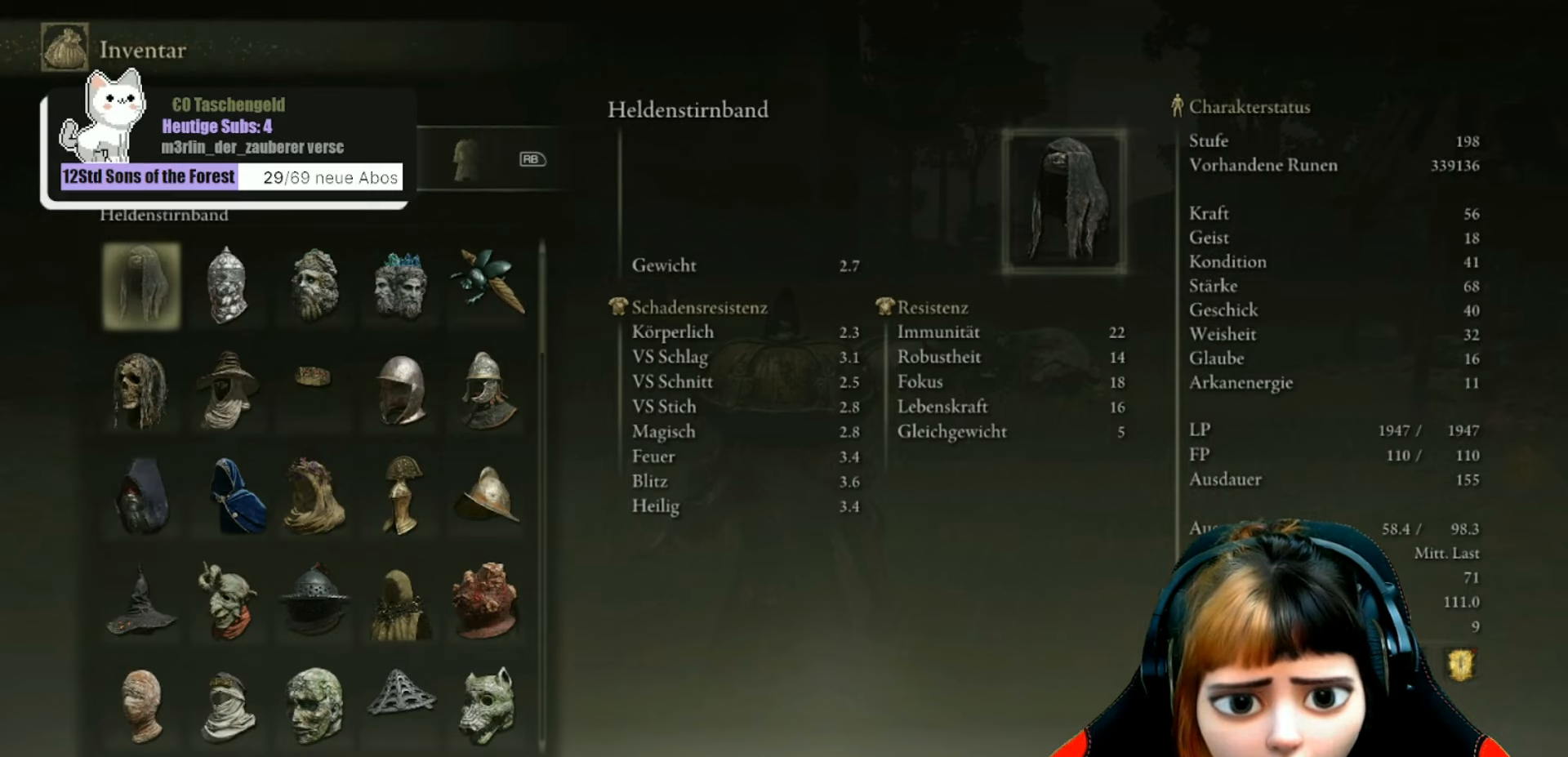
{"buttons": ["DPAD_UP"], "left_stick": "center", "right_stick": "center", "events": [[366, "DPAD_UP", "down"]]}
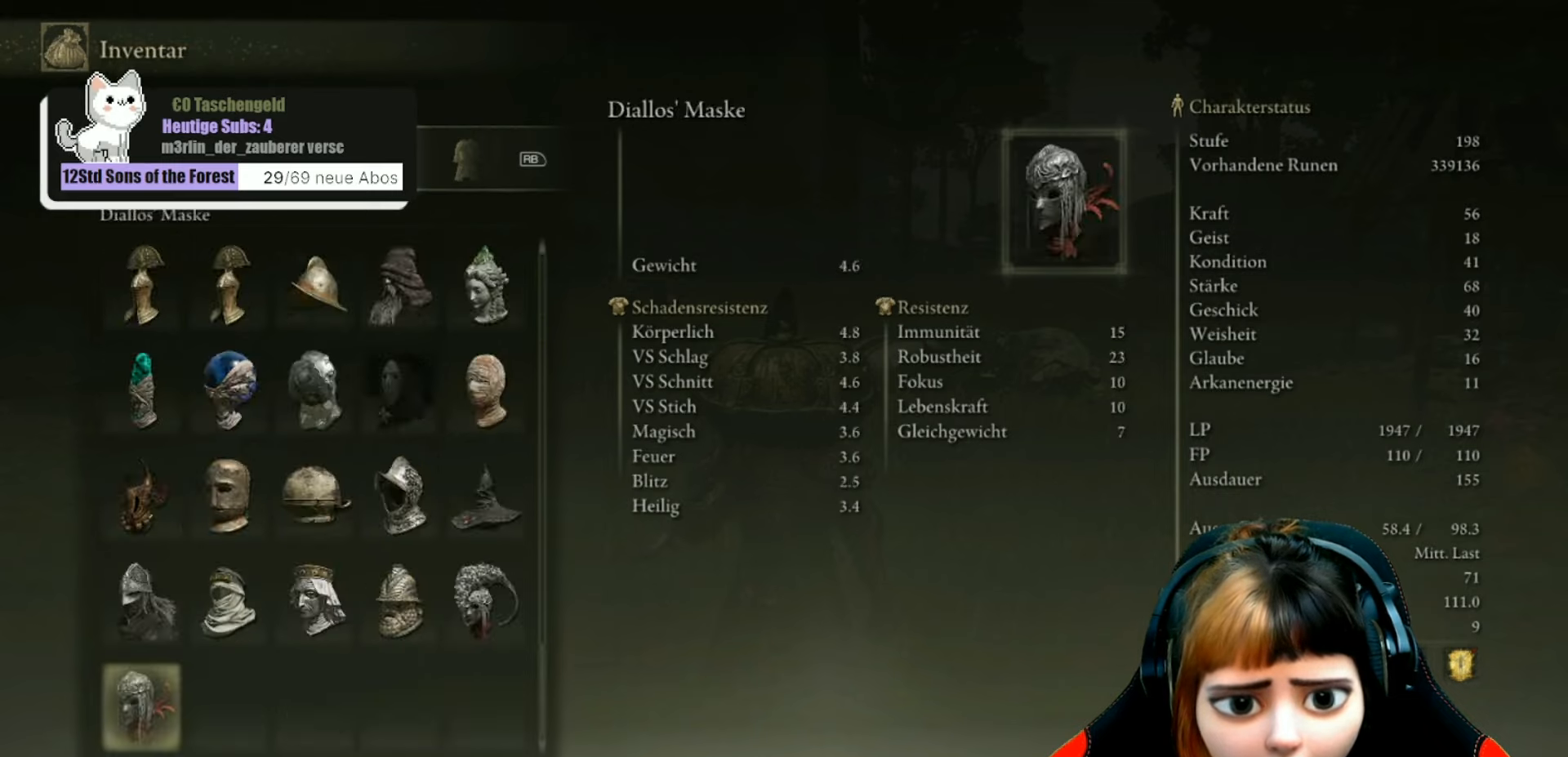
{"buttons": [], "left_stick": "center", "right_stick": "center", "events": [[66, "DPAD_UP", "up"]]}
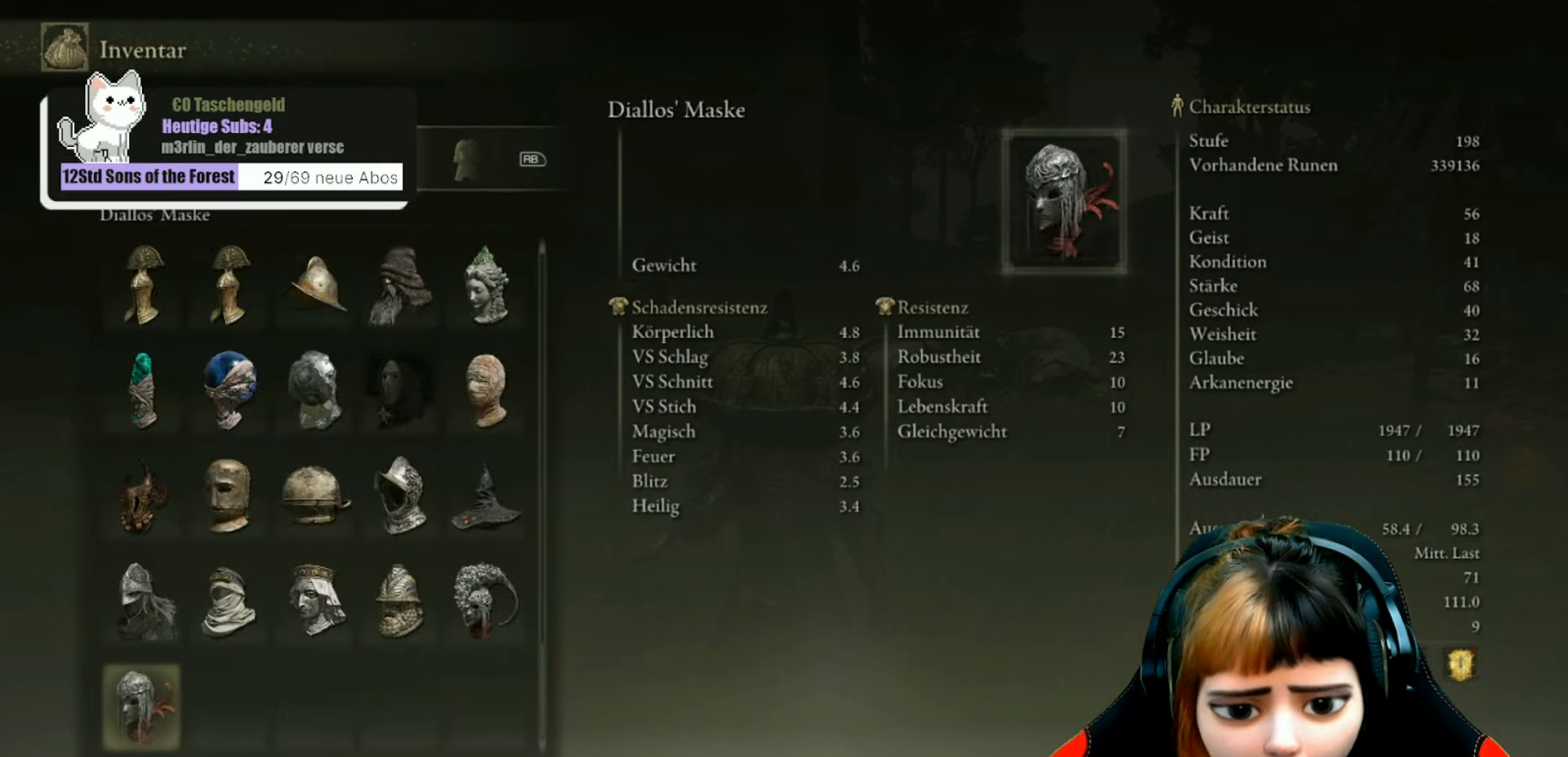
{"buttons": [], "left_stick": "center", "right_stick": "center", "events": [[433, "X", "down"], [500, "X", "up"]]}